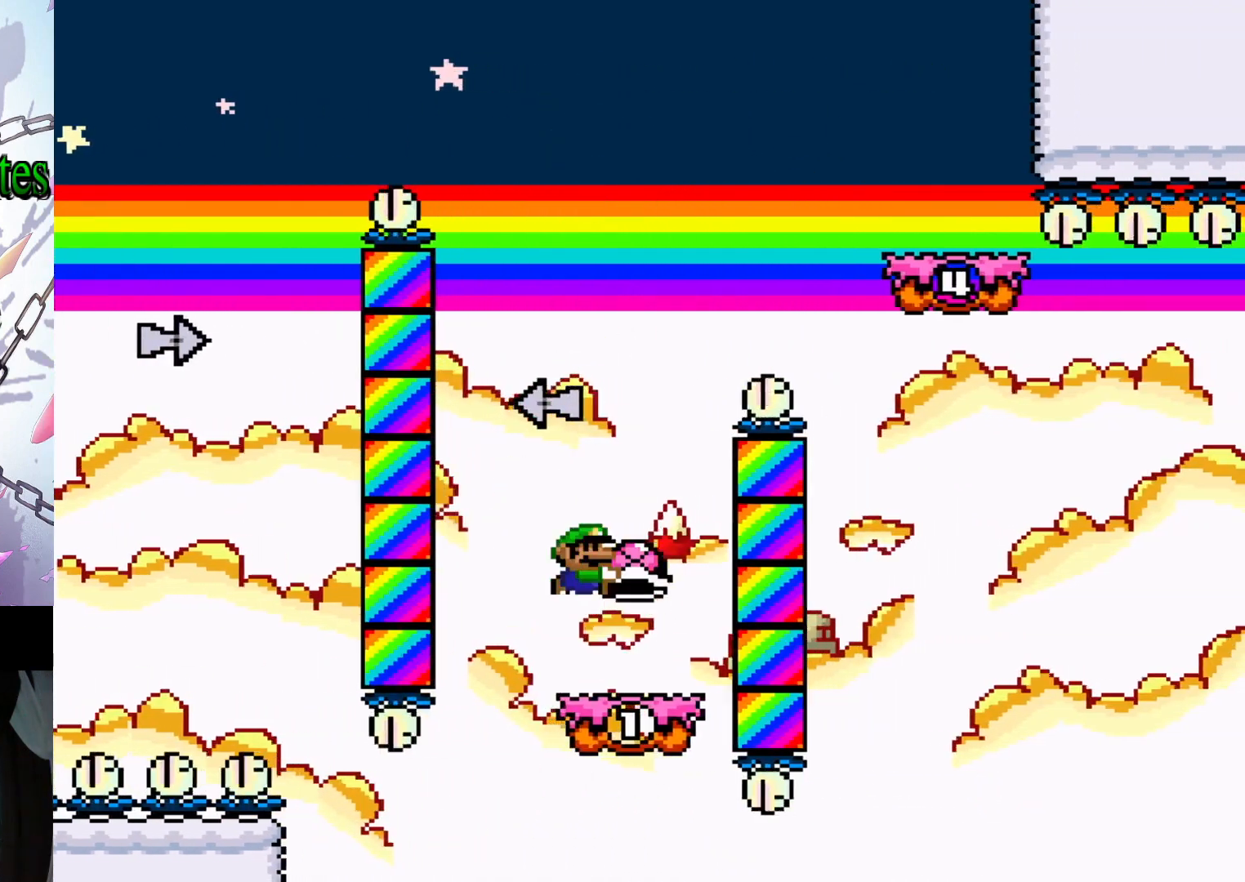
Gameplay with a controller (Nintendo layout); each line is a JSON object with the inputs held at the frame after it. "events" lists button and stick changes between this image and that frame as [ms after this image, input, new state], when the widget could be followed in between. Not read: L3 R3.
{"buttons": ["B", "Y", "DPAD_RIGHT"], "events": [[167, "DPAD_LEFT", "down"], [267, "B", "up"], [267, "Y", "up"], [367, "DPAD_LEFT", "up"], [367, "Y", "down"], [400, "B", "down"], [500, "DPAD_RIGHT", "down"]]}
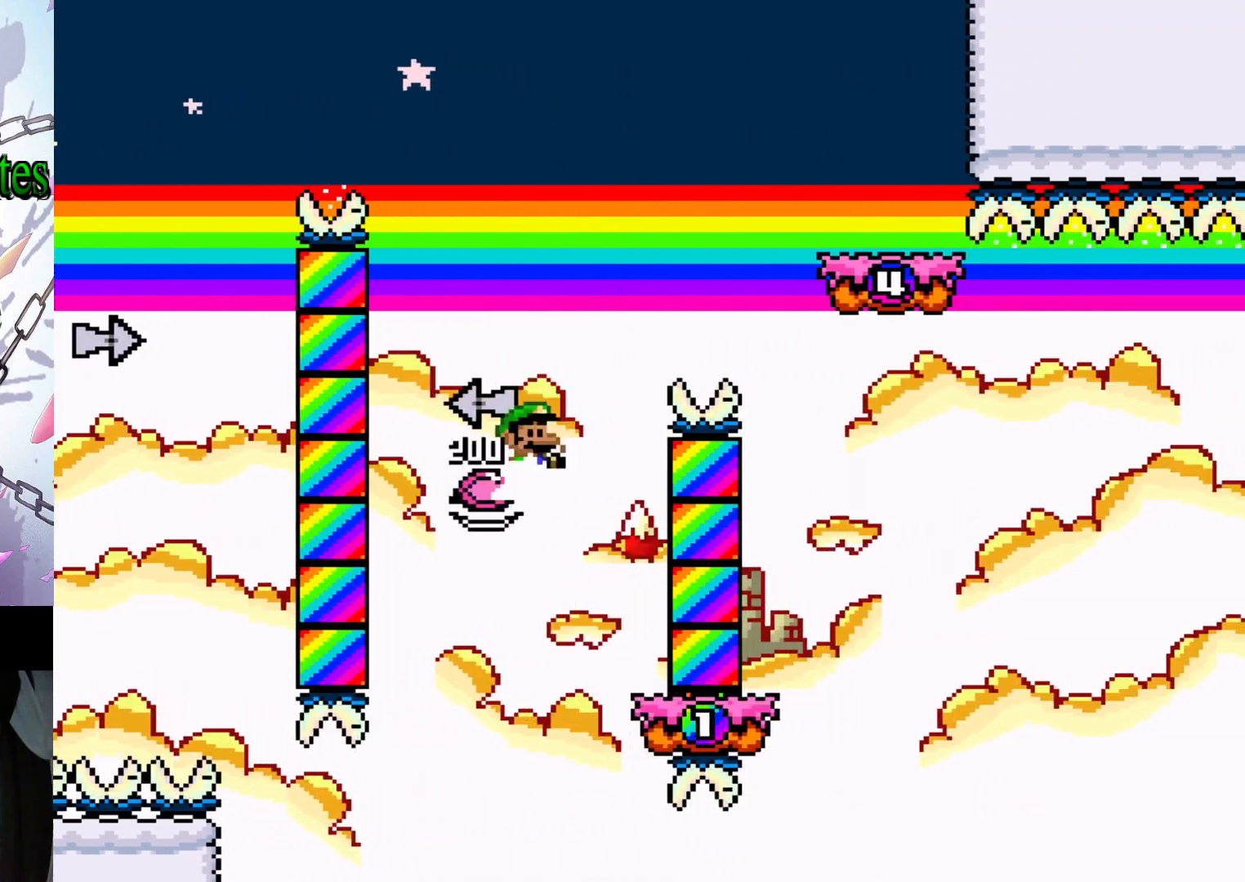
{"buttons": ["B", "Y", "DPAD_RIGHT"], "events": []}
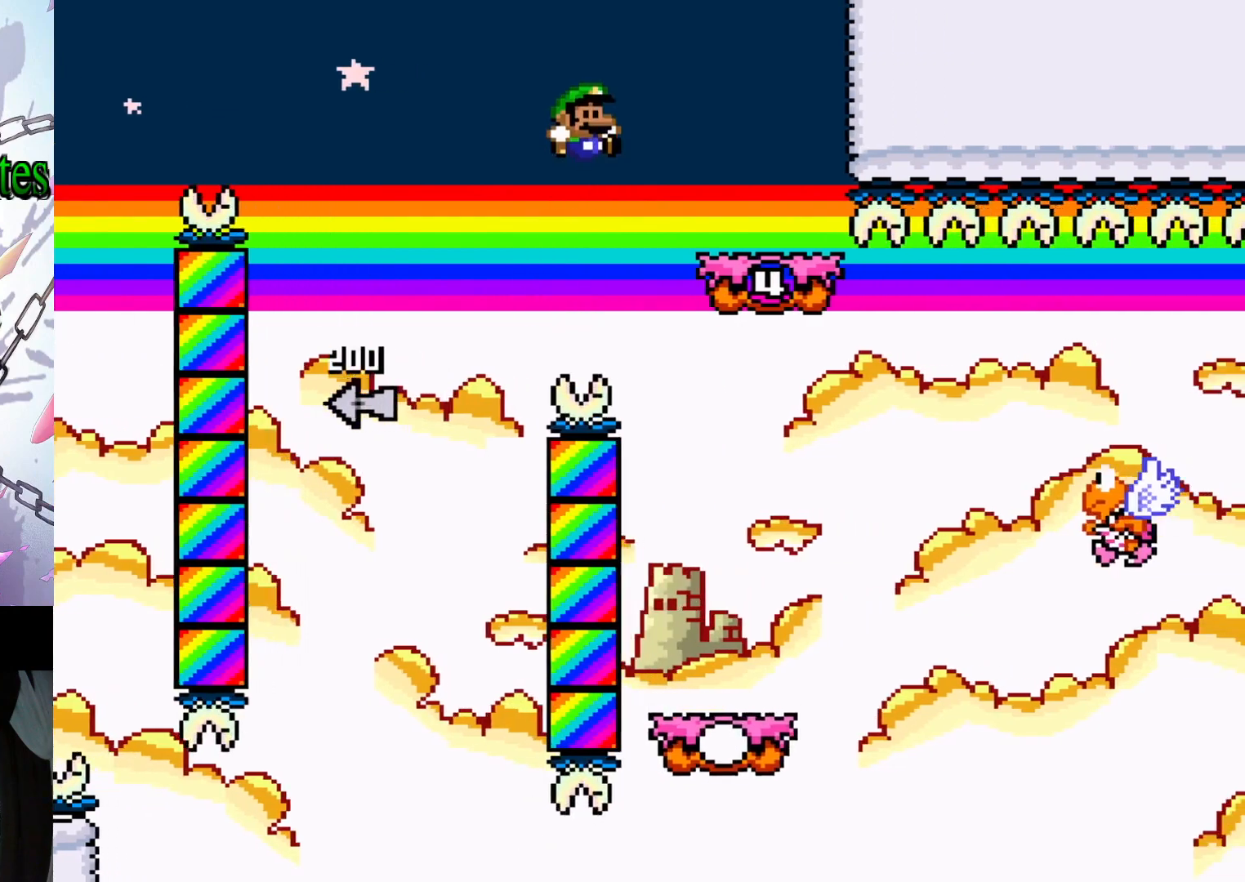
{"buttons": ["Y"], "events": [[67, "B", "up"], [67, "DPAD_RIGHT", "up"], [200, "DPAD_LEFT", "down"], [267, "B", "down"], [367, "B", "up"], [400, "DPAD_LEFT", "up"]]}
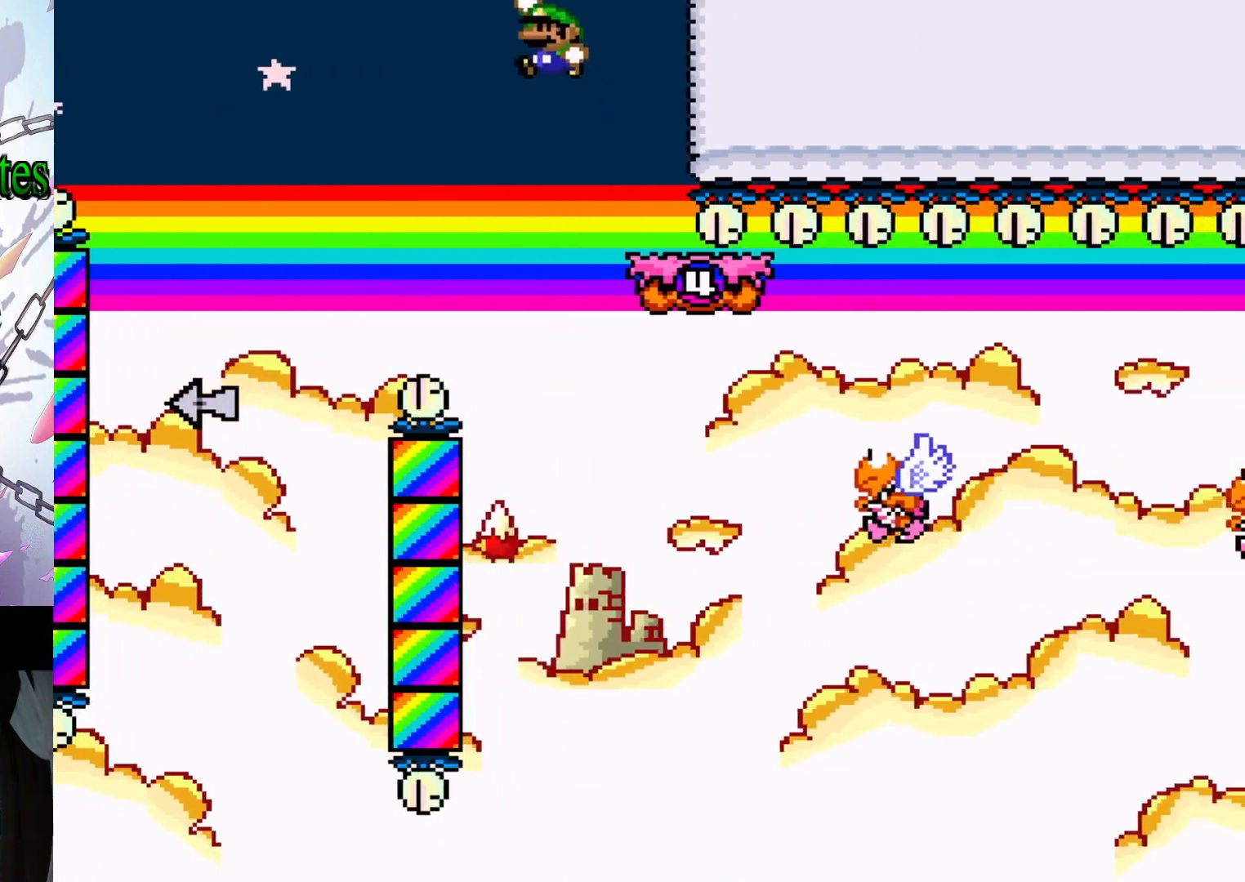
{"buttons": ["B", "Y", "DPAD_RIGHT"], "events": [[67, "B", "down"], [133, "DPAD_RIGHT", "down"]]}
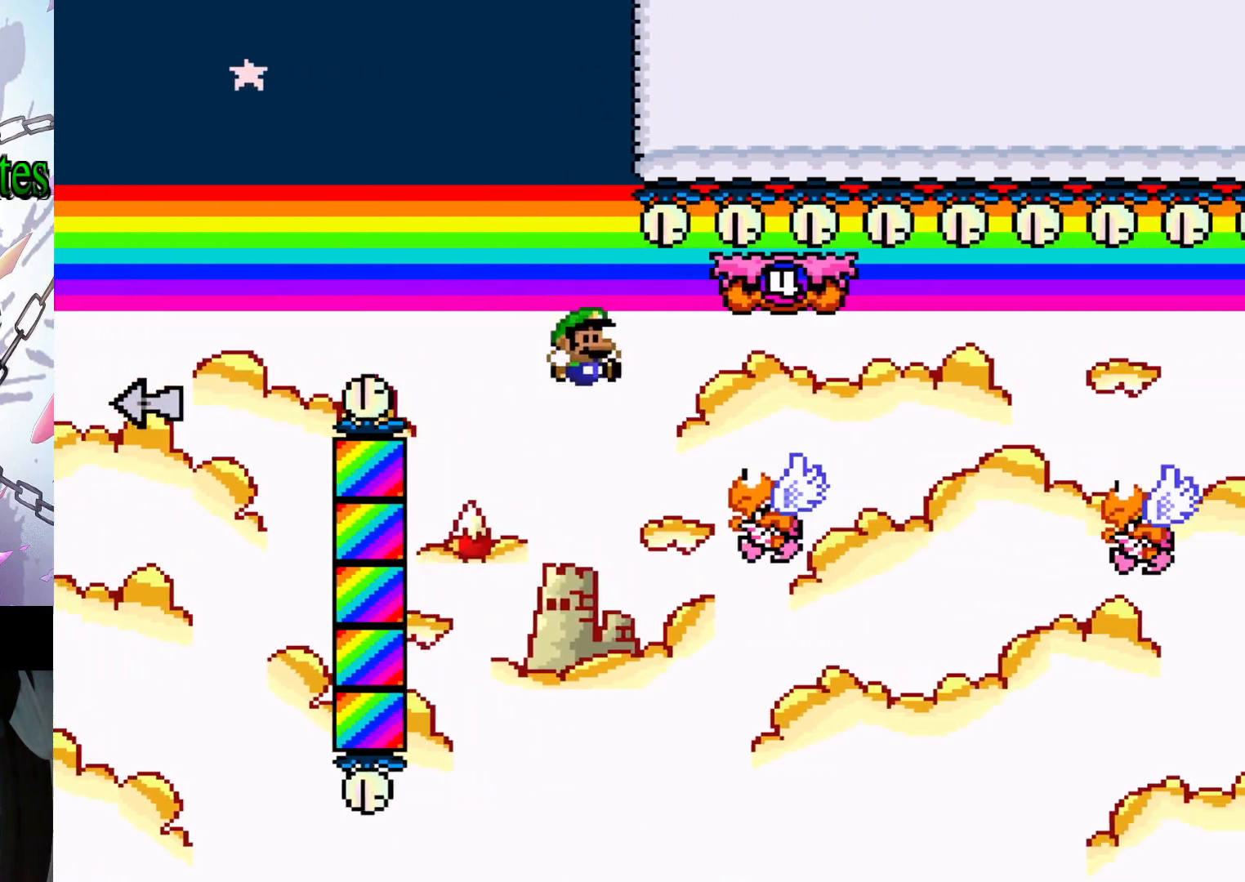
{"buttons": ["B", "Y", "DPAD_RIGHT"], "events": [[100, "B", "up"], [200, "B", "down"]]}
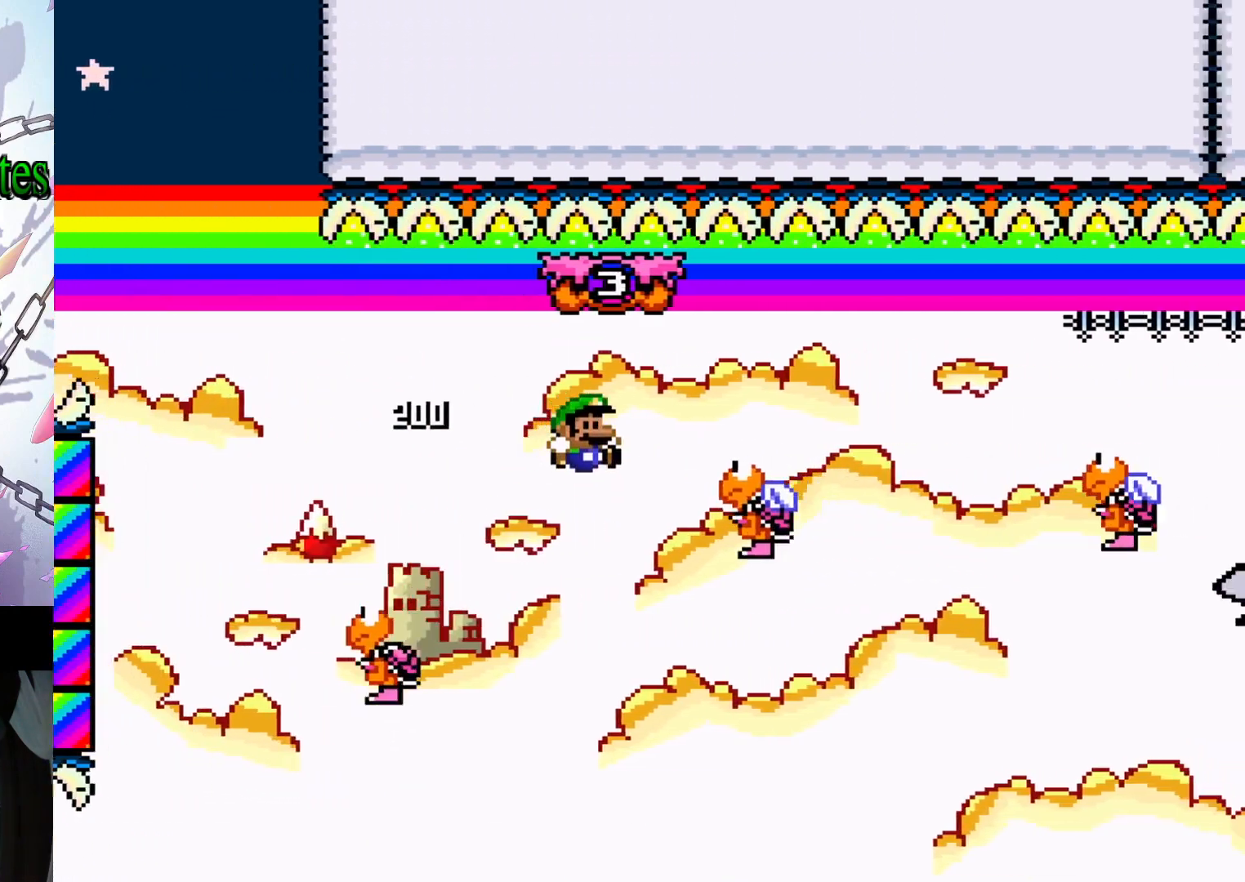
{"buttons": ["B", "Y", "DPAD_RIGHT"], "events": [[67, "B", "up"], [233, "B", "down"]]}
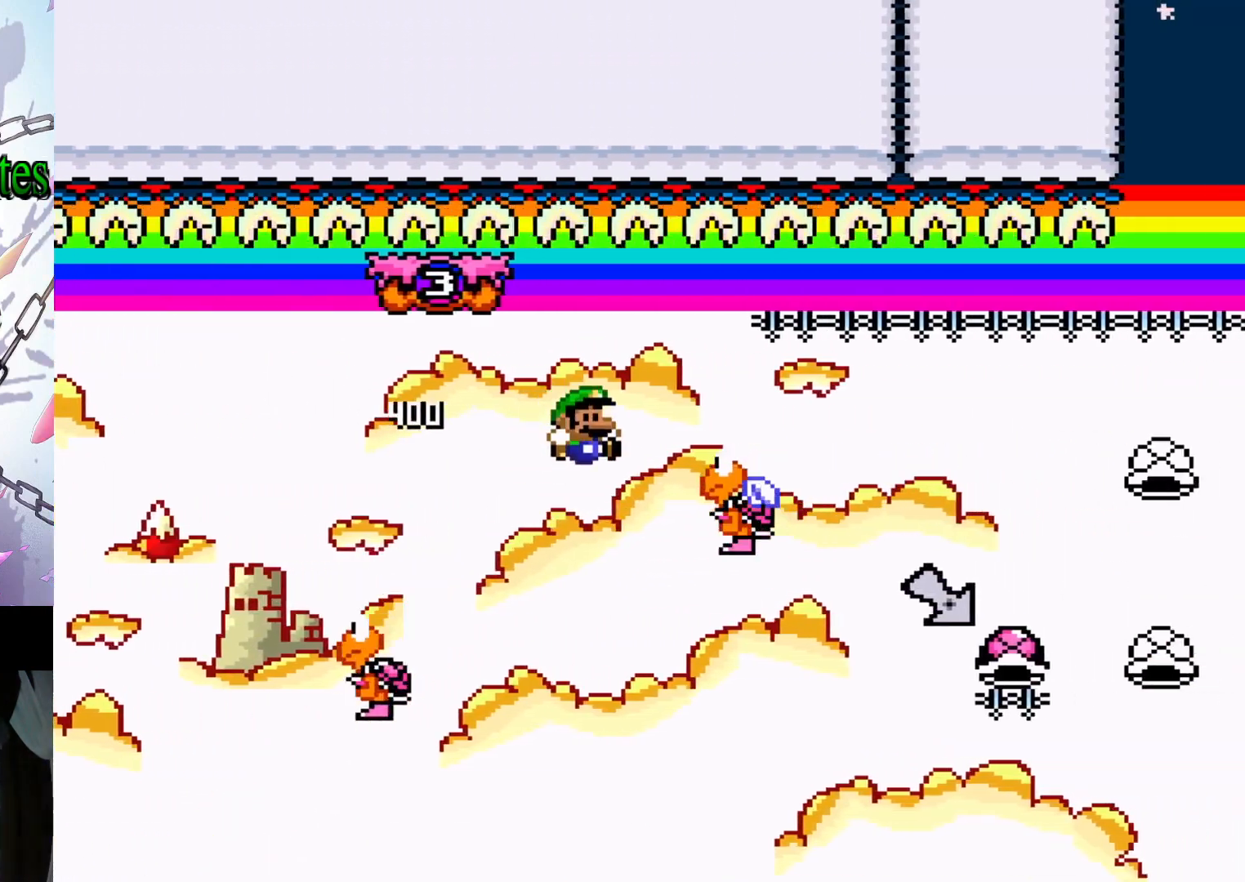
{"buttons": ["Y"], "events": [[100, "B", "up"], [200, "B", "down"], [500, "B", "up"], [500, "DPAD_RIGHT", "up"]]}